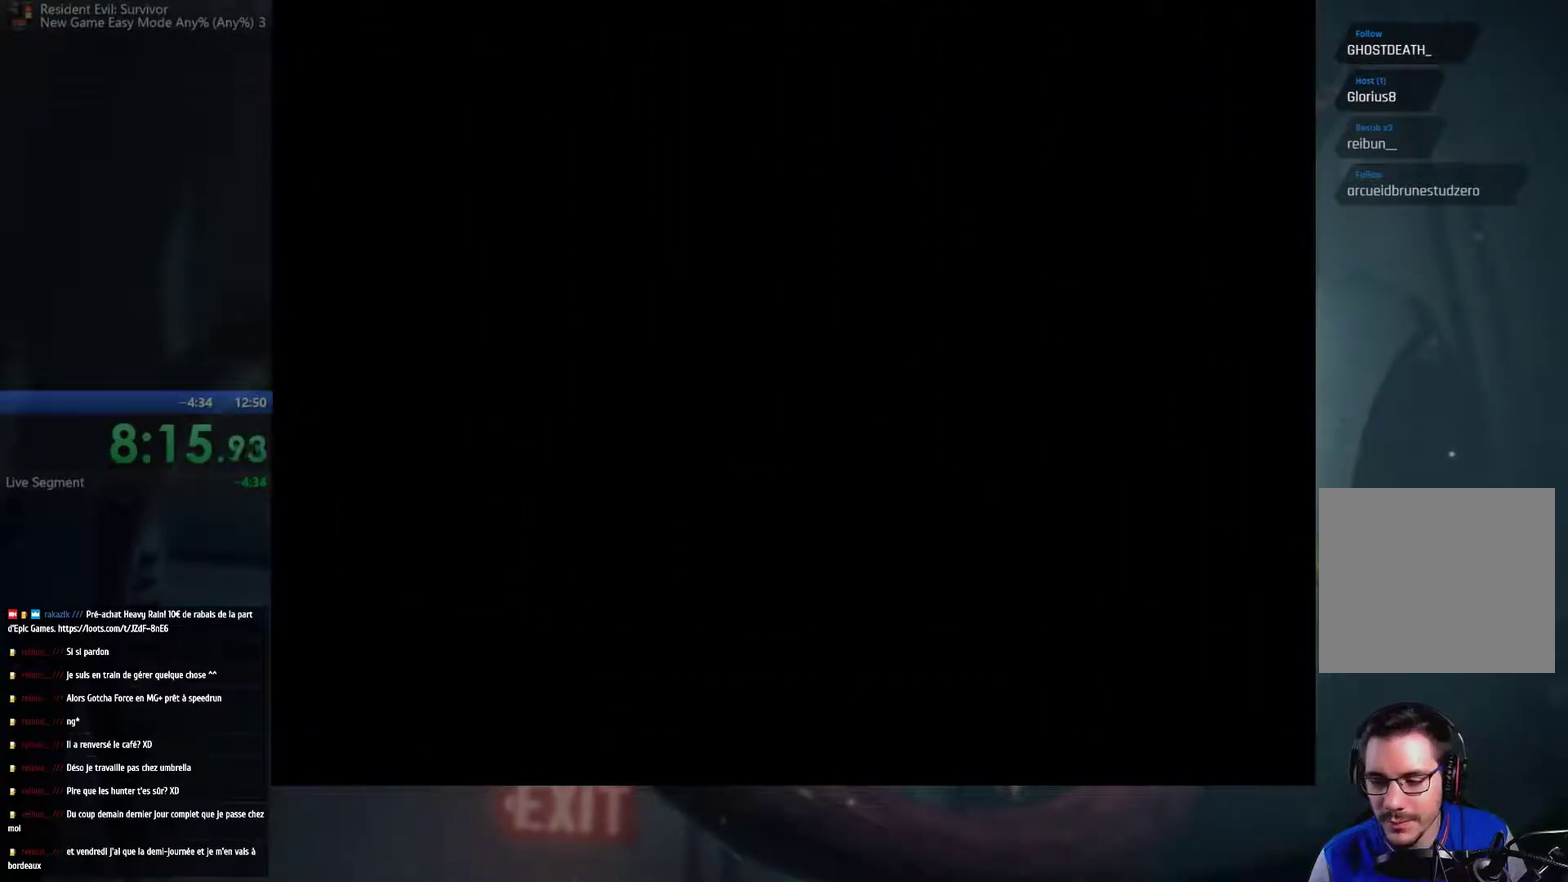
Gameplay with a controller (Xbox layout); each line is a JSON object with the inputs held at the frame after it. "events" lists button and stick changes between this image and that frame as [ms after this image, input, new state], when the widget could be followed in between. This overlay highlights the sticks when they move; stick clicks (L3 R3) are not distinguishable. Not read: L3 R3.
{"buttons": [], "left_stick": "center", "right_stick": "center", "events": []}
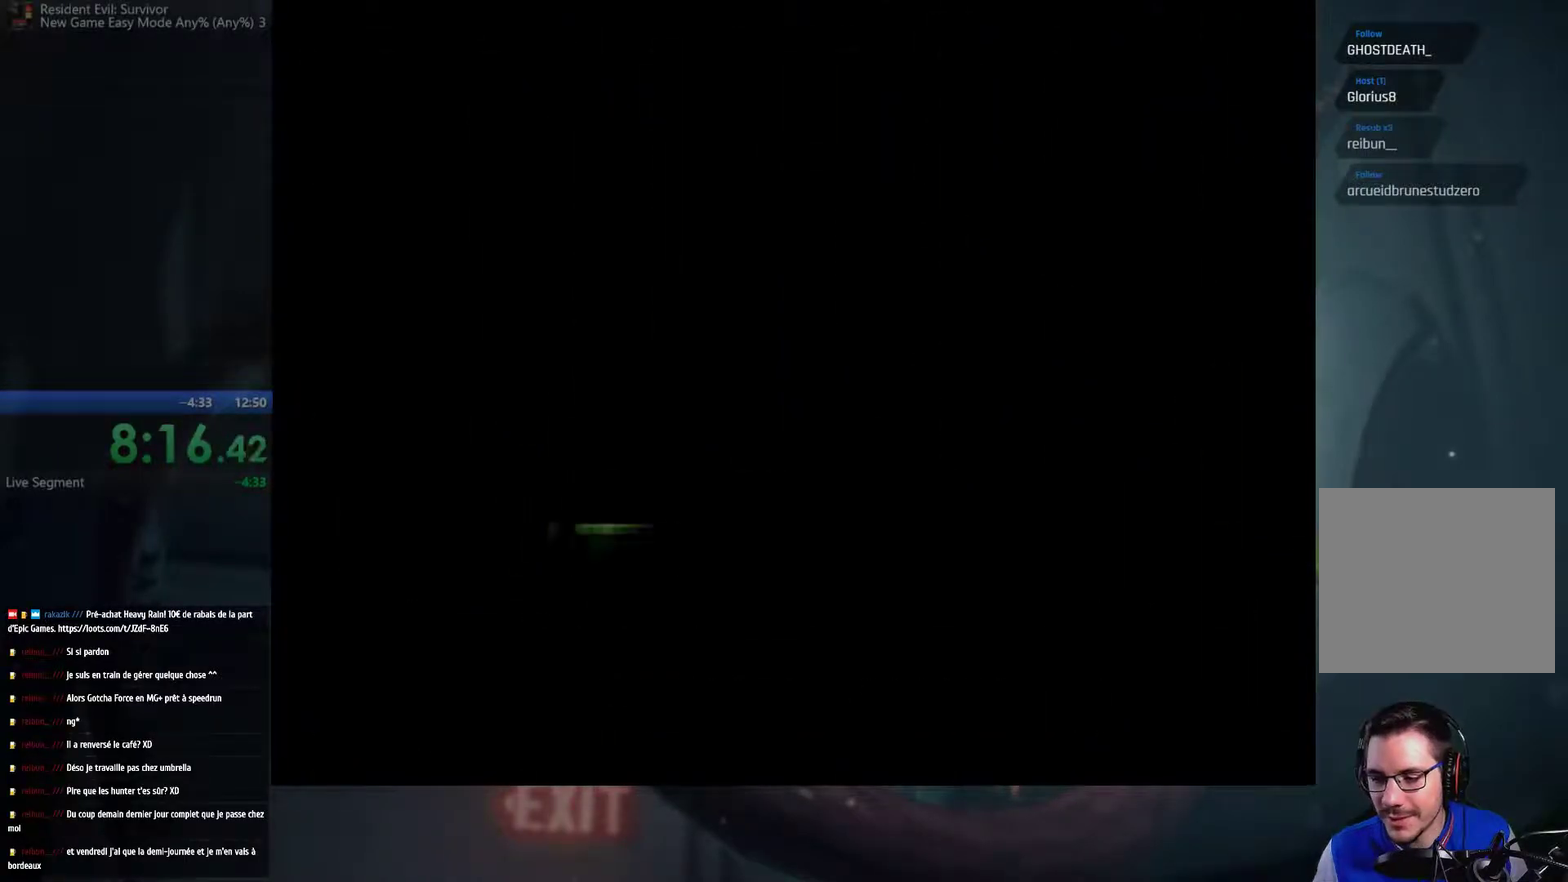
{"buttons": [], "left_stick": "center", "right_stick": "center", "events": []}
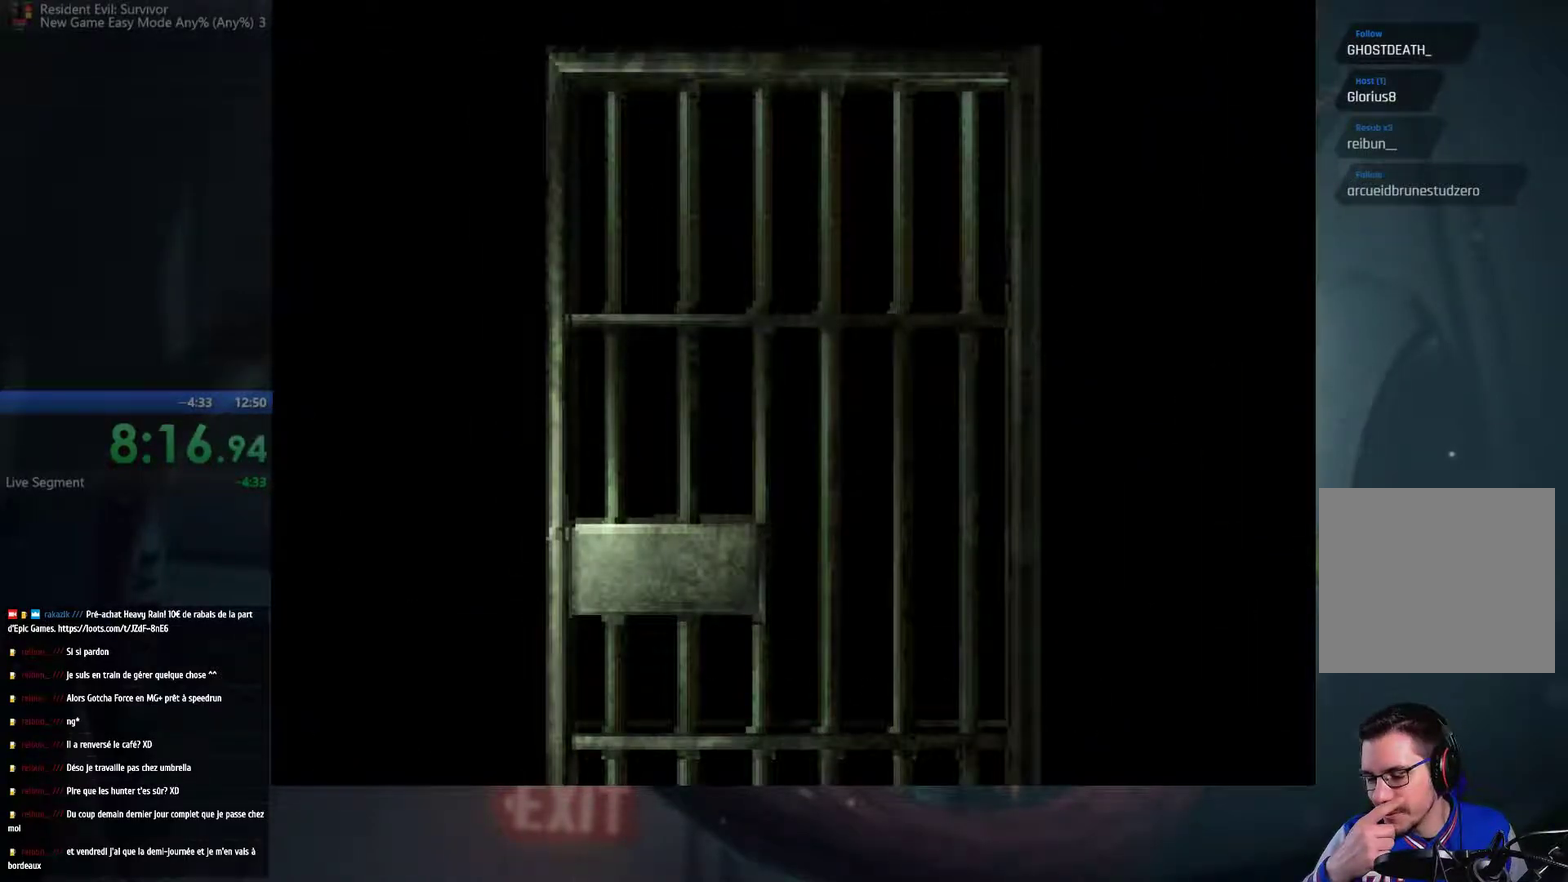
{"buttons": [], "left_stick": "center", "right_stick": "center", "events": []}
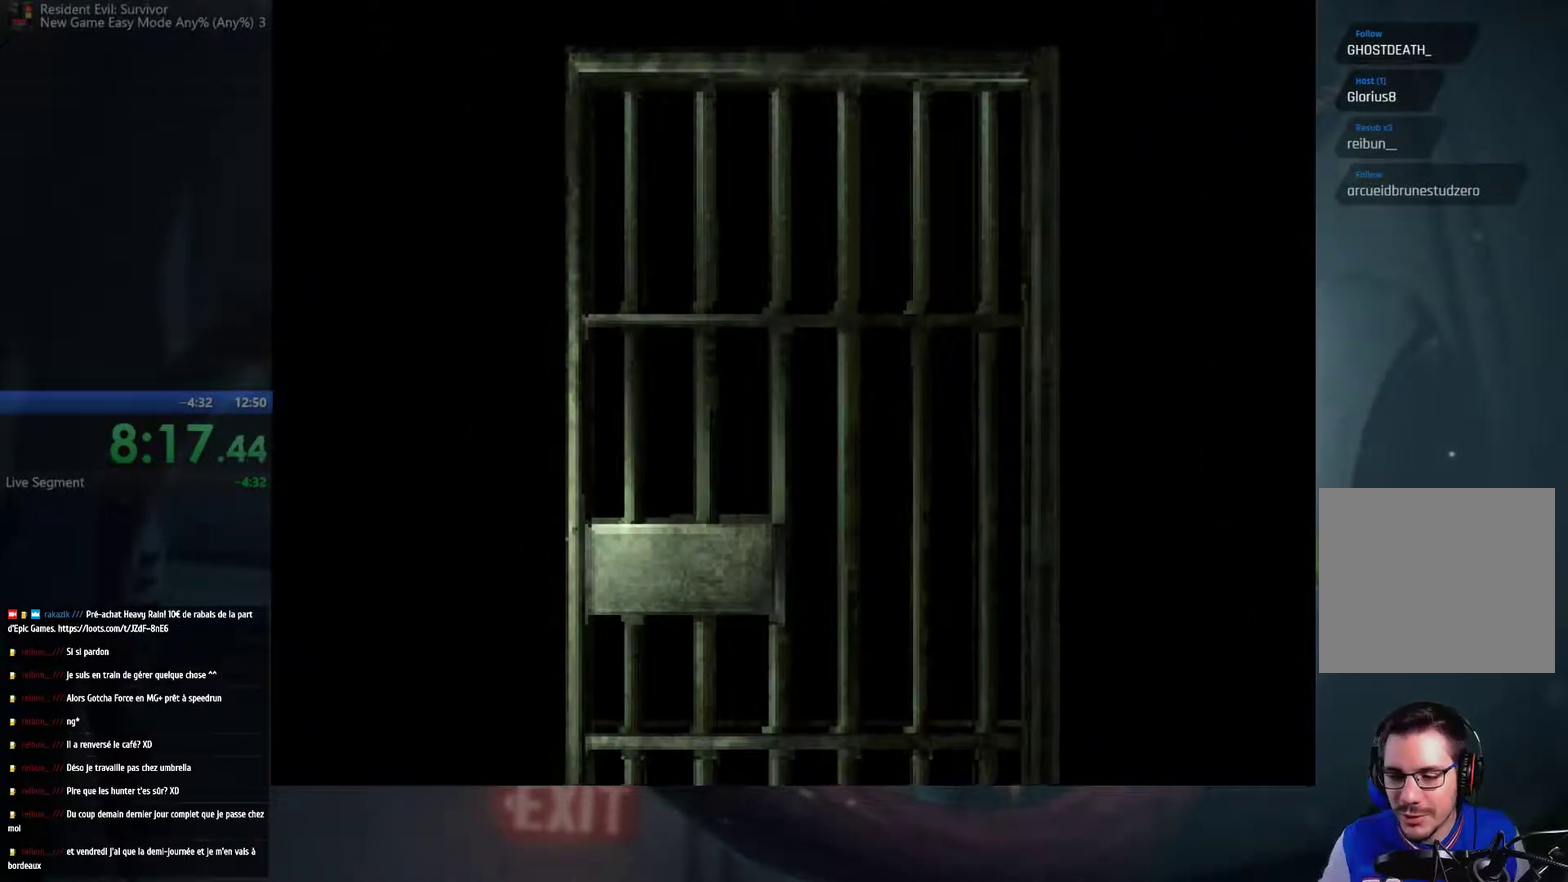
{"buttons": [], "left_stick": "center", "right_stick": "center", "events": []}
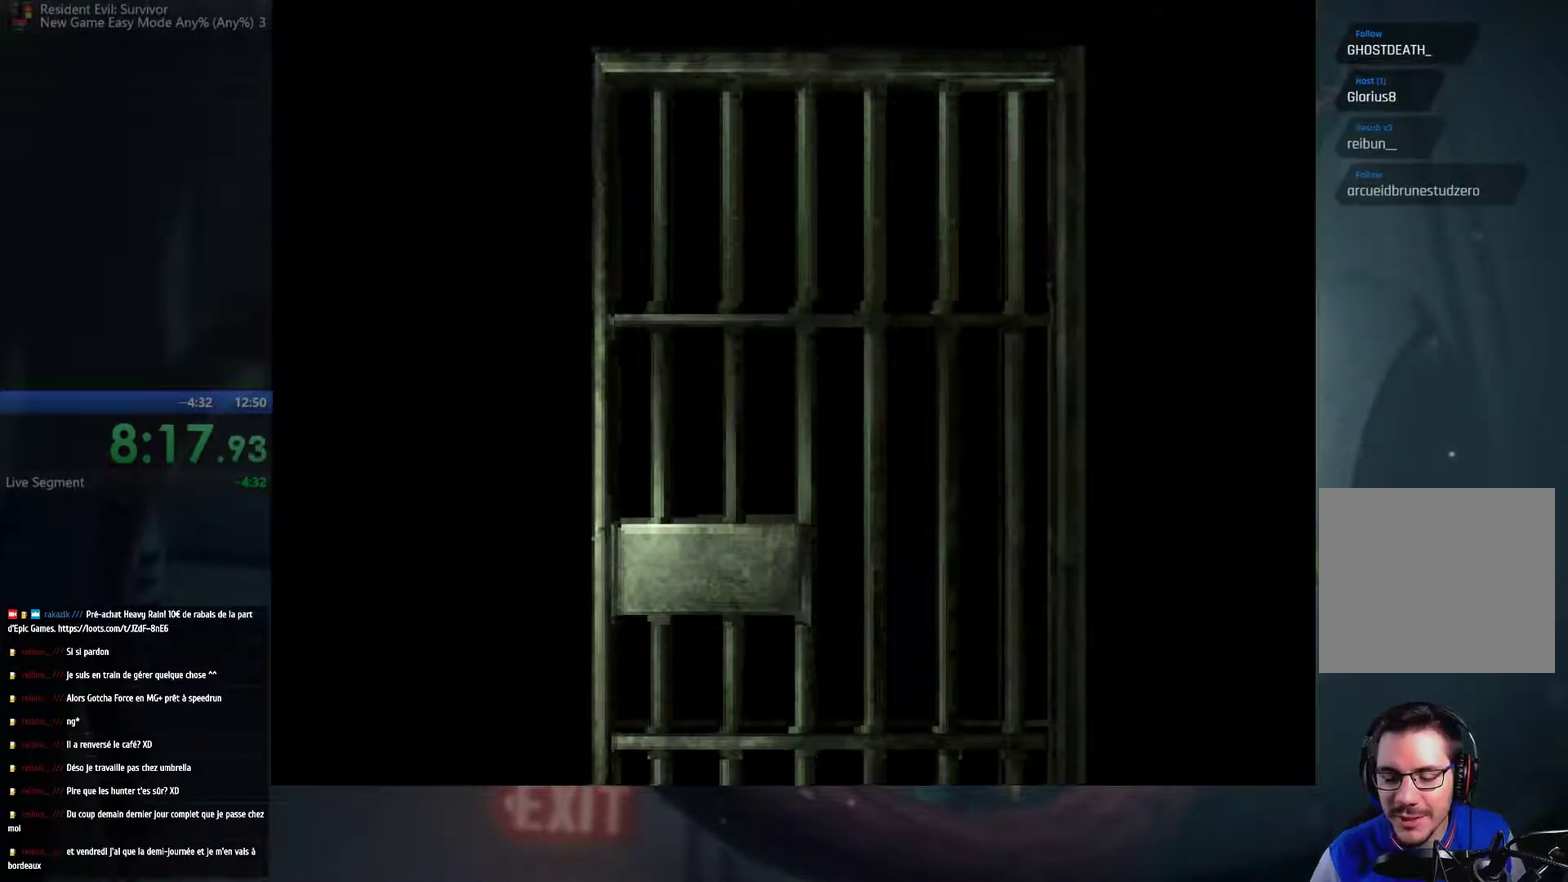
{"buttons": [], "left_stick": "center", "right_stick": "center", "events": []}
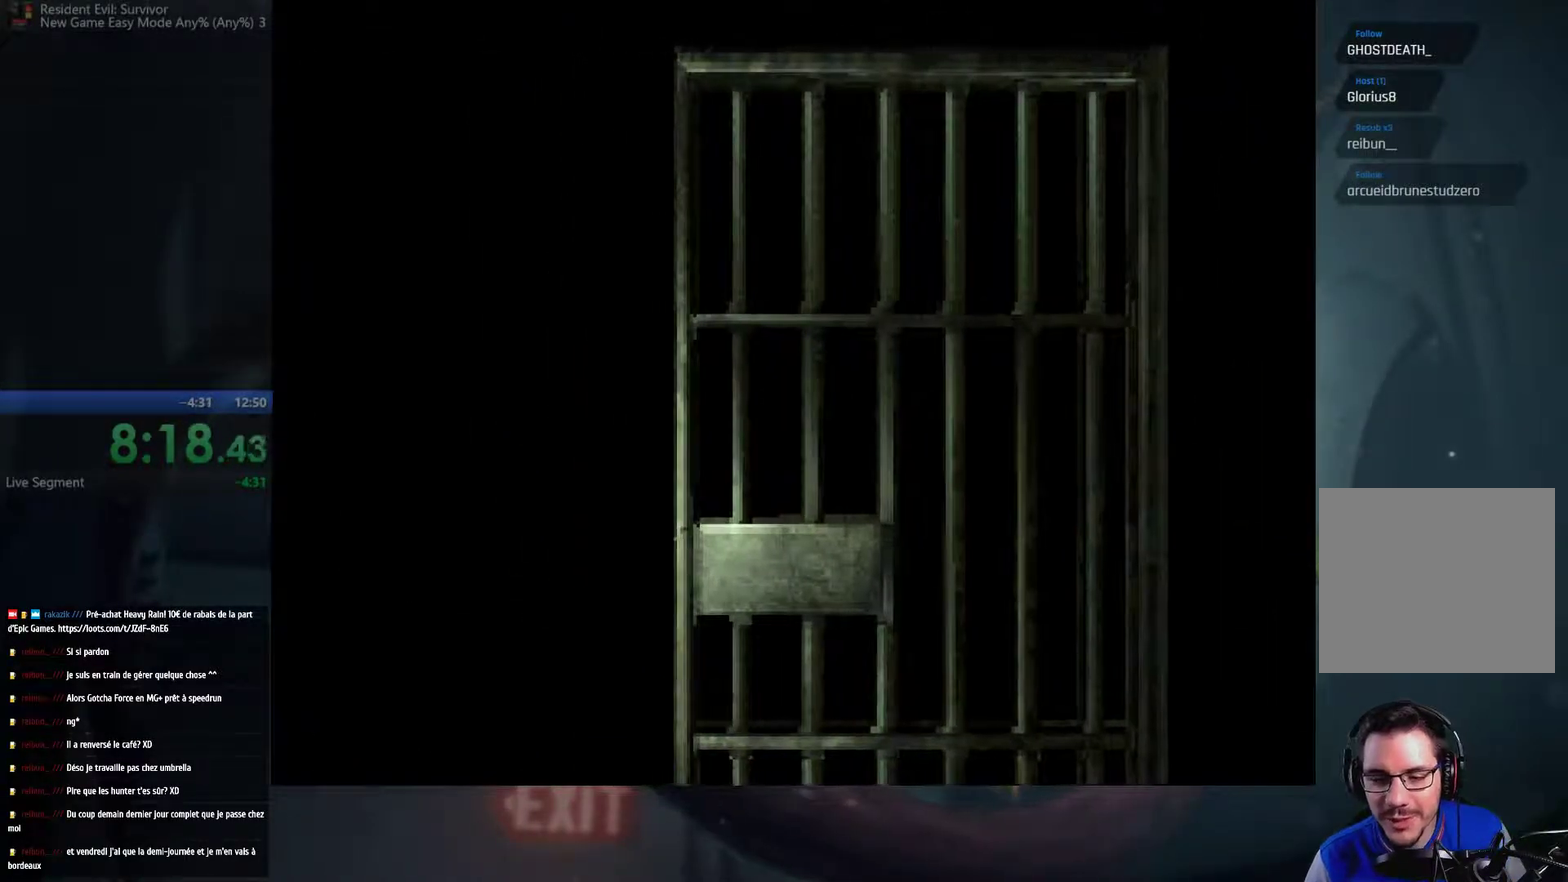
{"buttons": [], "left_stick": "center", "right_stick": "center", "events": []}
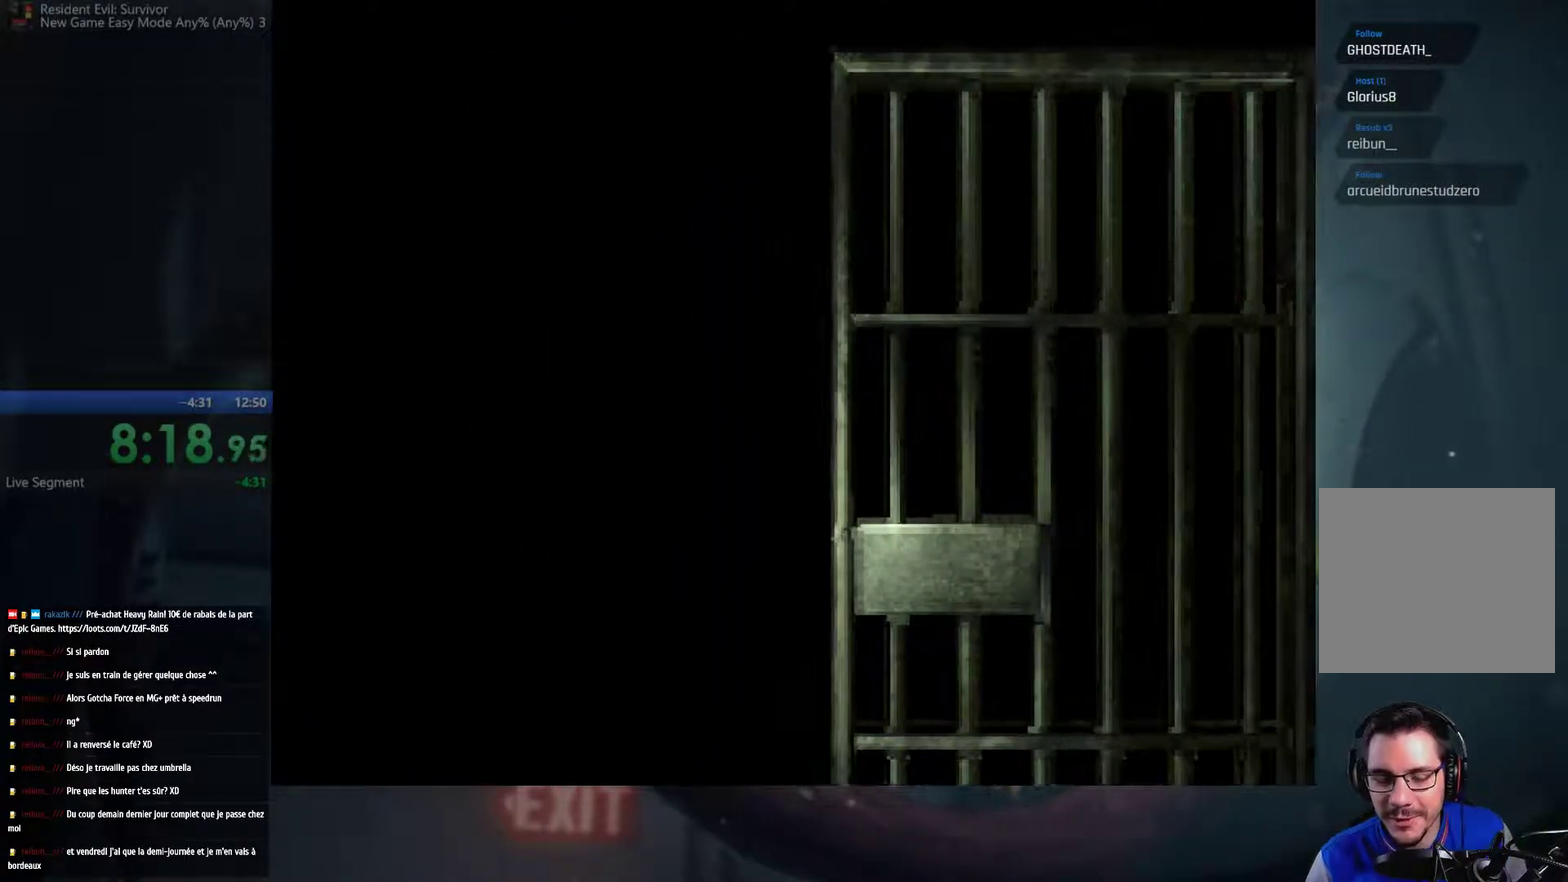
{"buttons": [], "left_stick": "center", "right_stick": "center", "events": []}
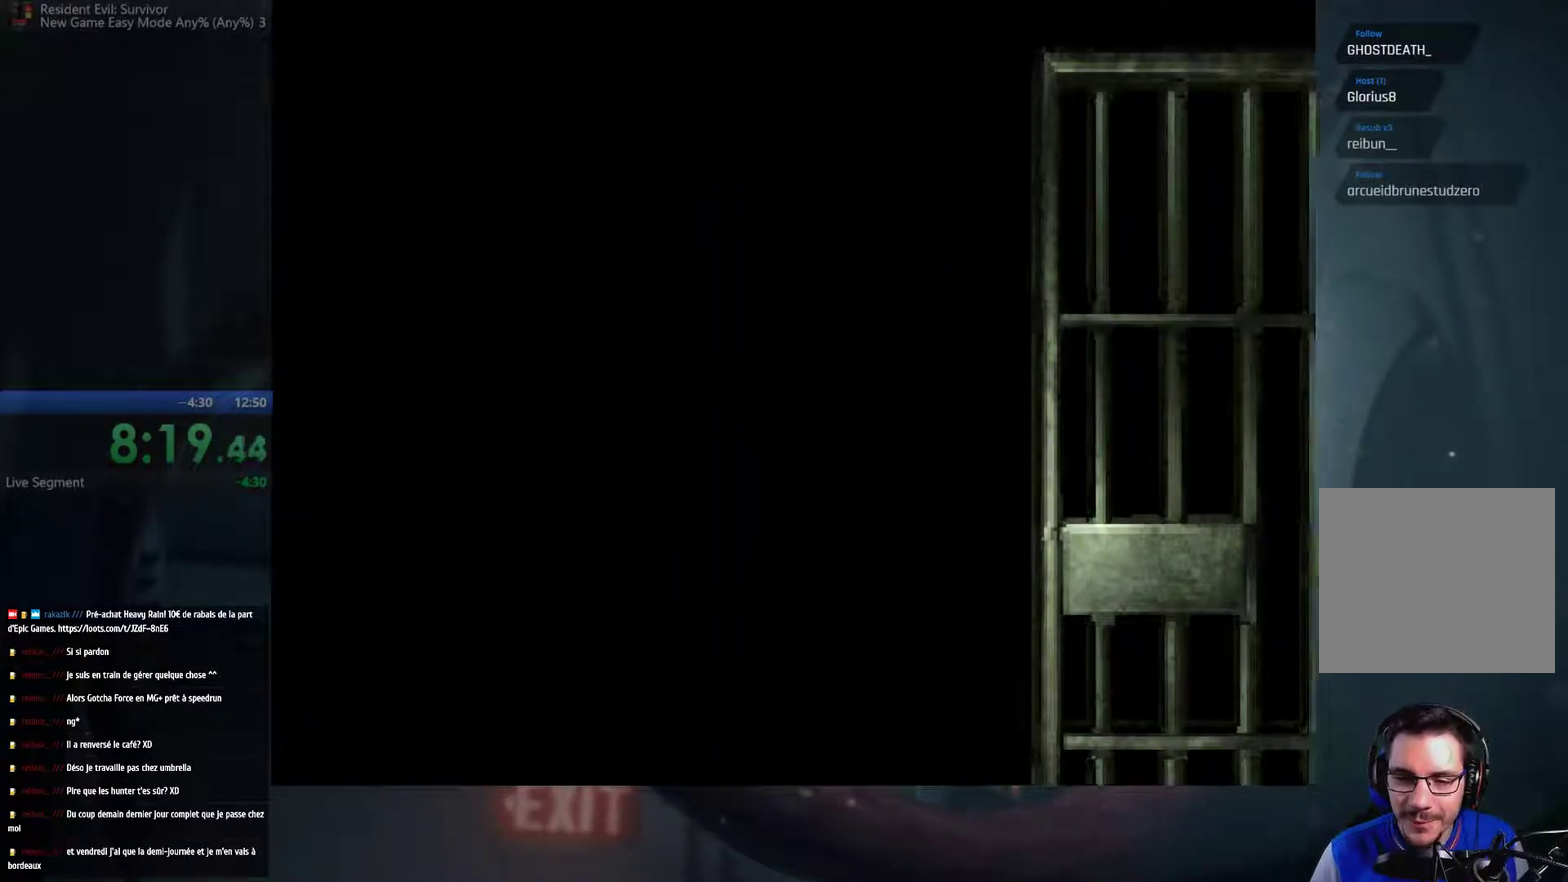
{"buttons": [], "left_stick": "down", "right_stick": "center", "events": [[250, "left_stick", "down"]]}
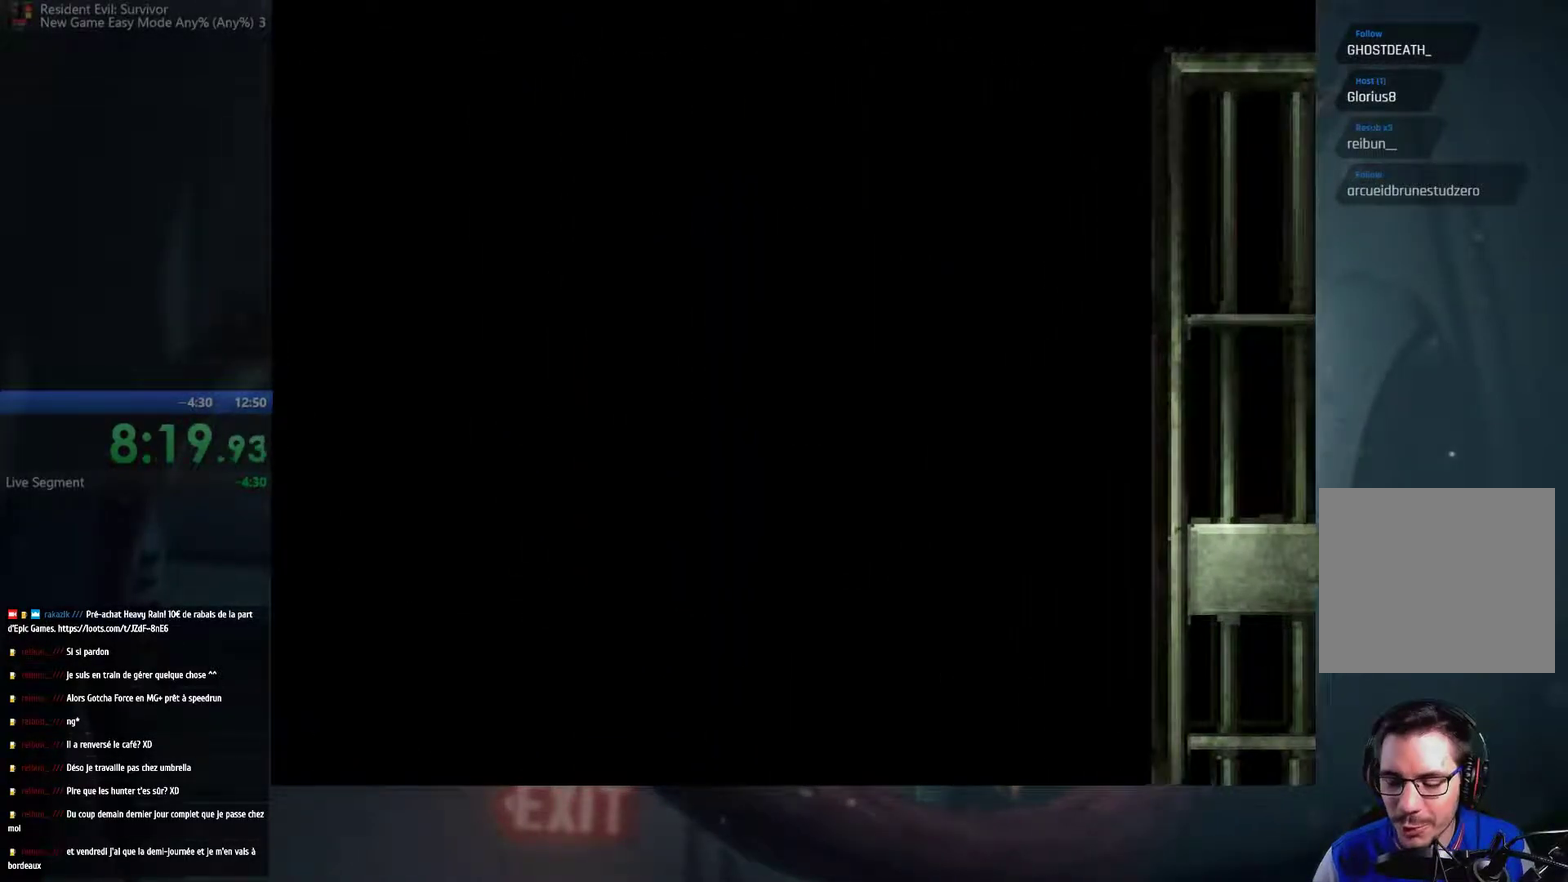
{"buttons": [], "left_stick": "center", "right_stick": "center", "events": [[50, "left_stick", "center"]]}
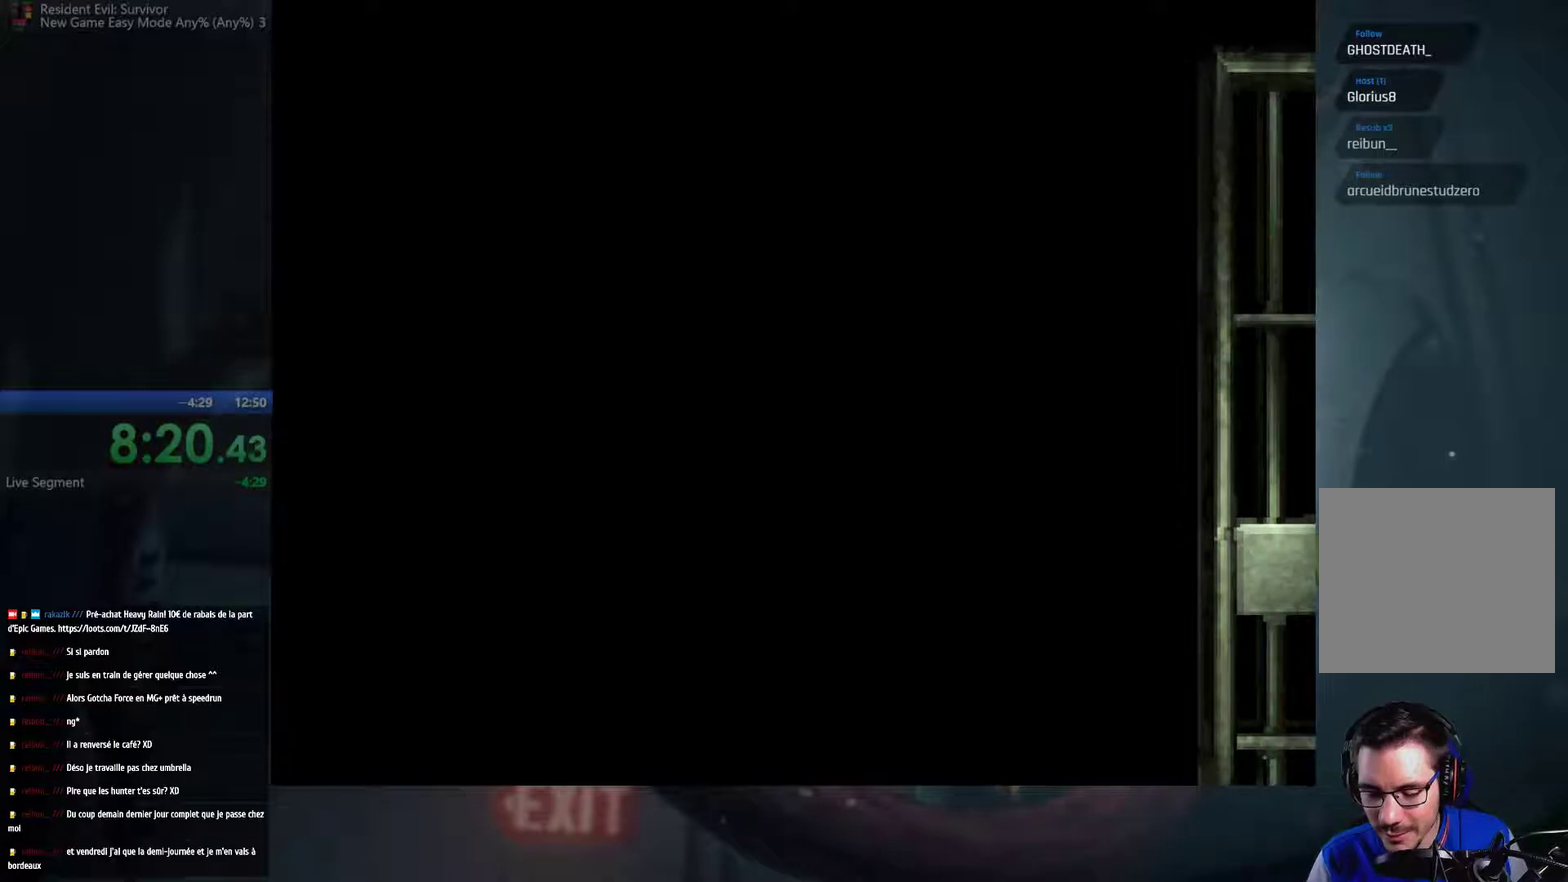
{"buttons": [], "left_stick": "center", "right_stick": "center", "events": []}
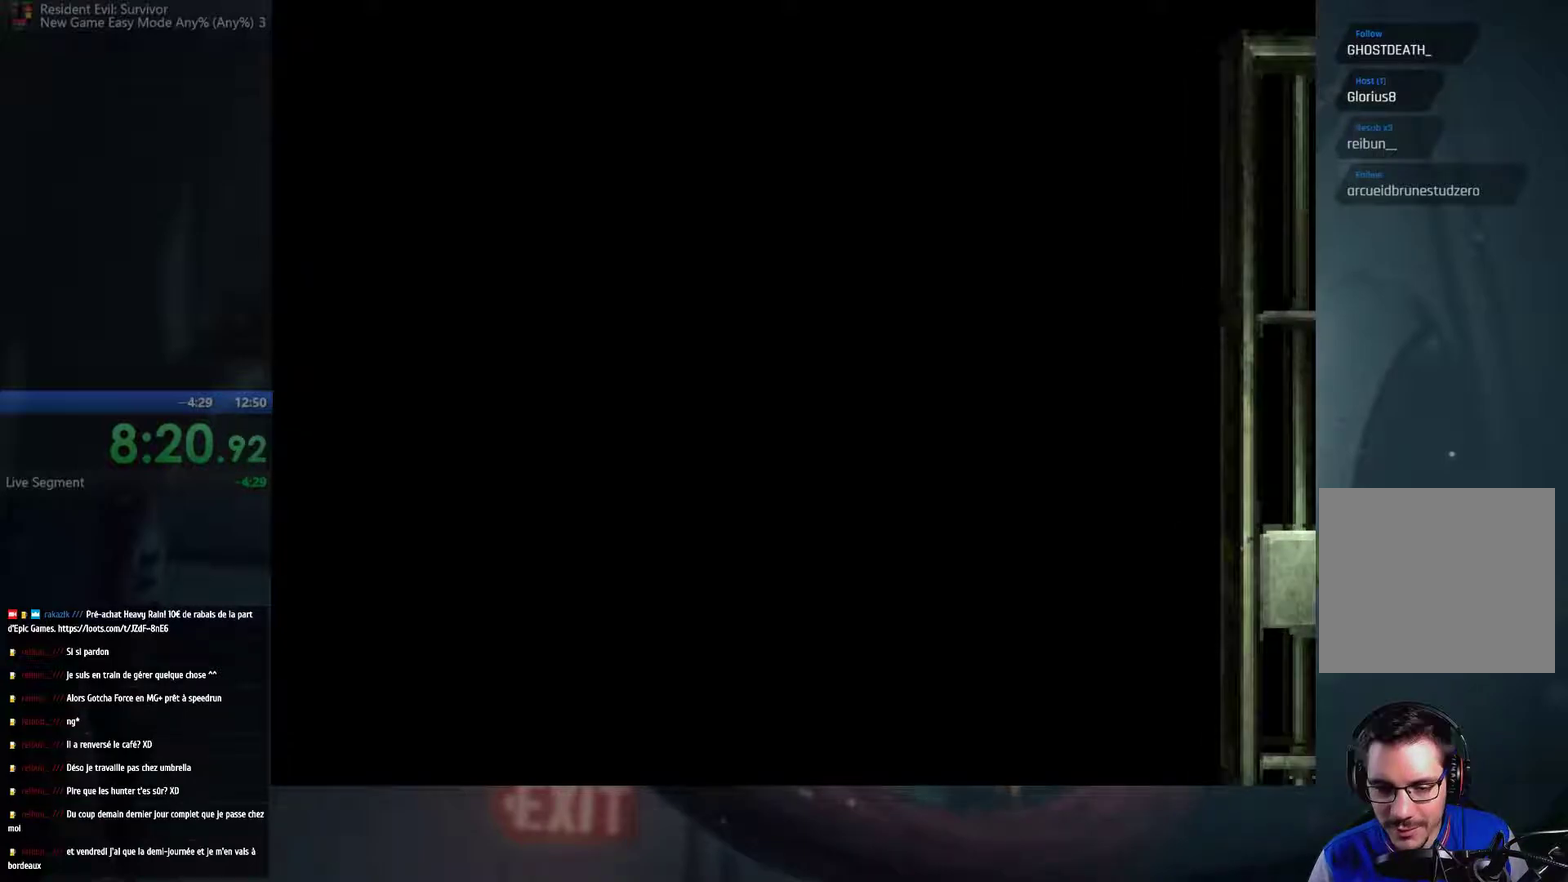
{"buttons": [], "left_stick": "center", "right_stick": "center", "events": []}
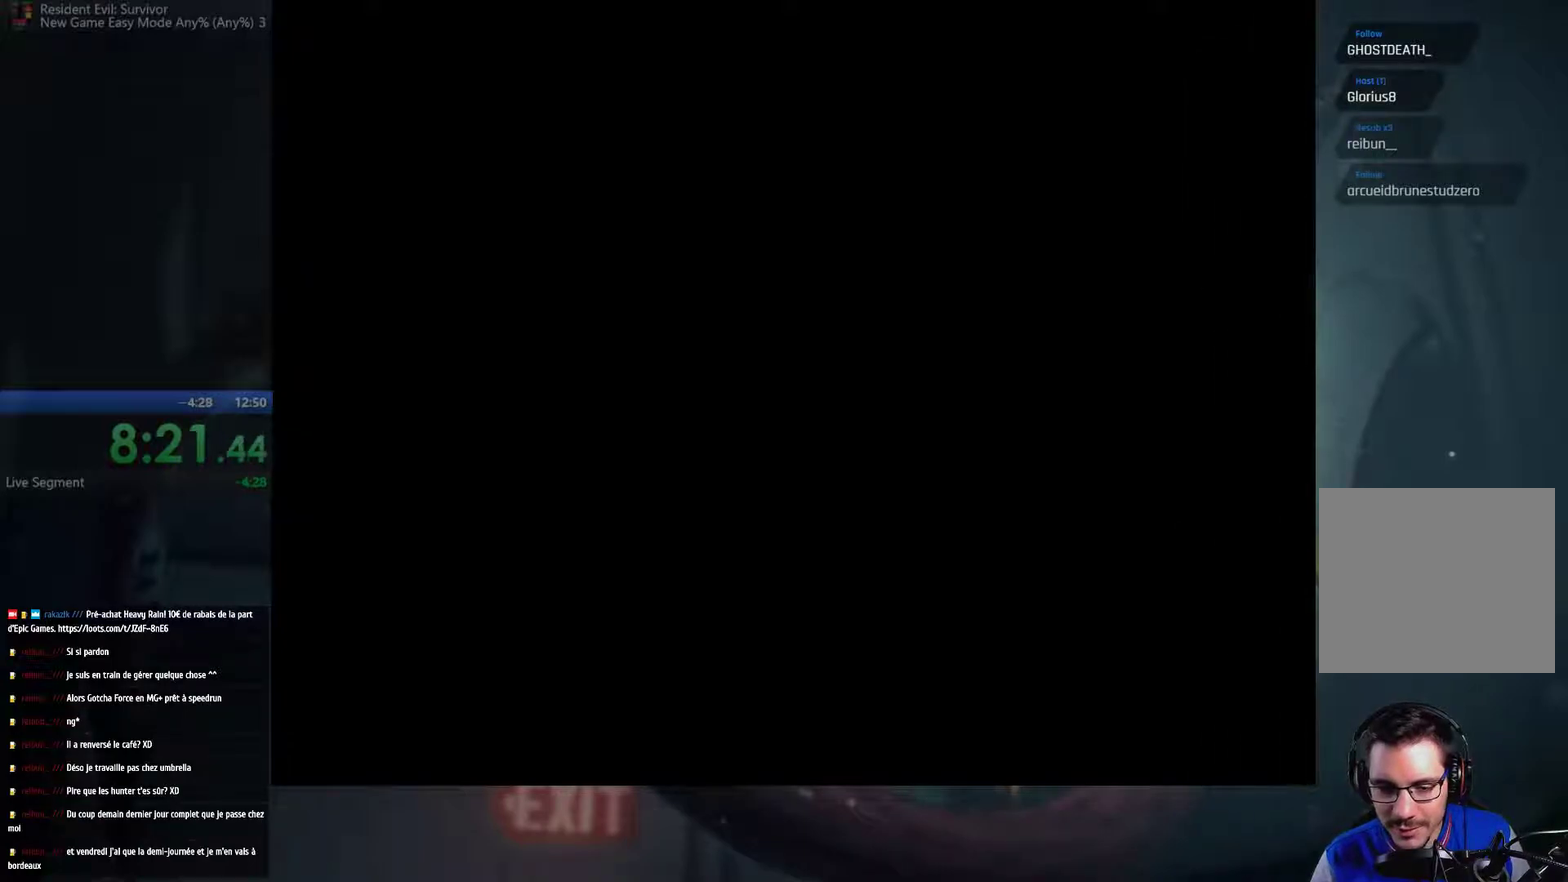
{"buttons": [], "left_stick": "center", "right_stick": "center", "events": []}
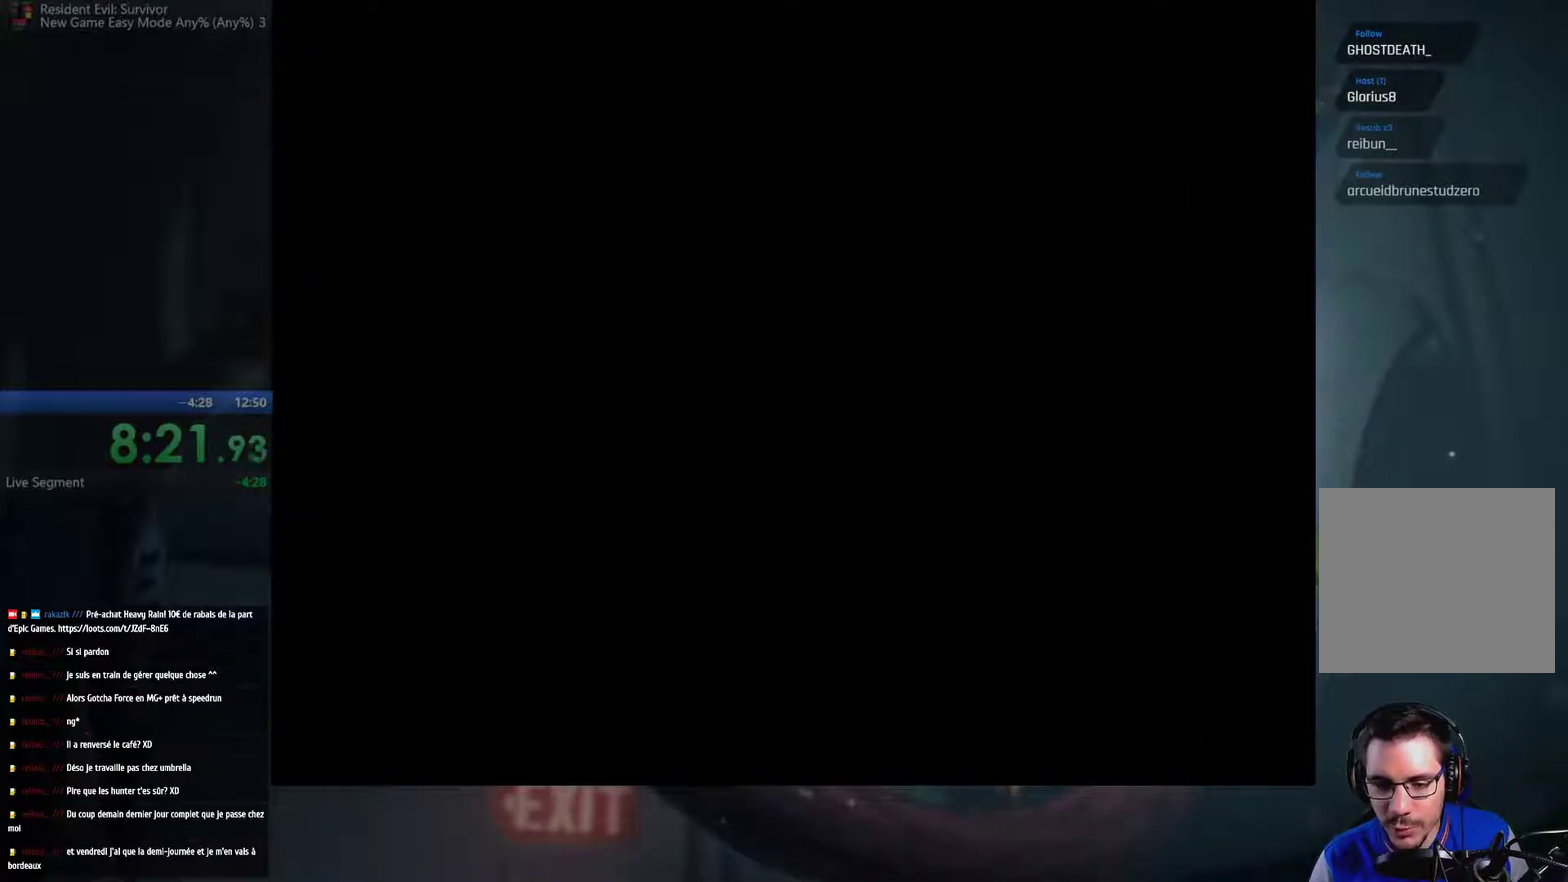
{"buttons": [], "left_stick": "center", "right_stick": "center", "events": []}
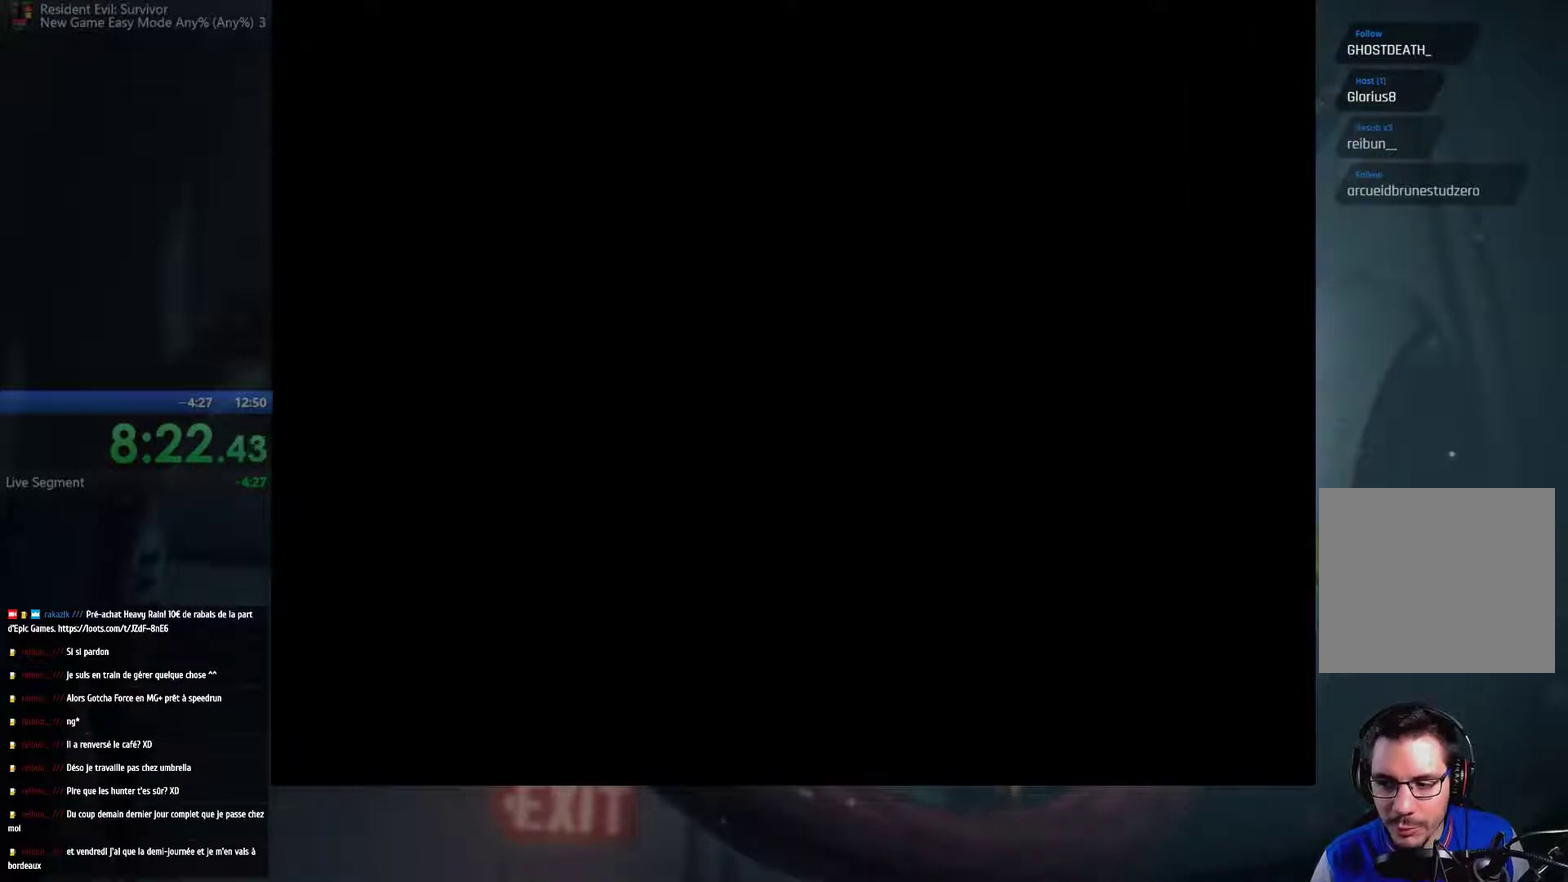
{"buttons": [], "left_stick": "center", "right_stick": "center", "events": []}
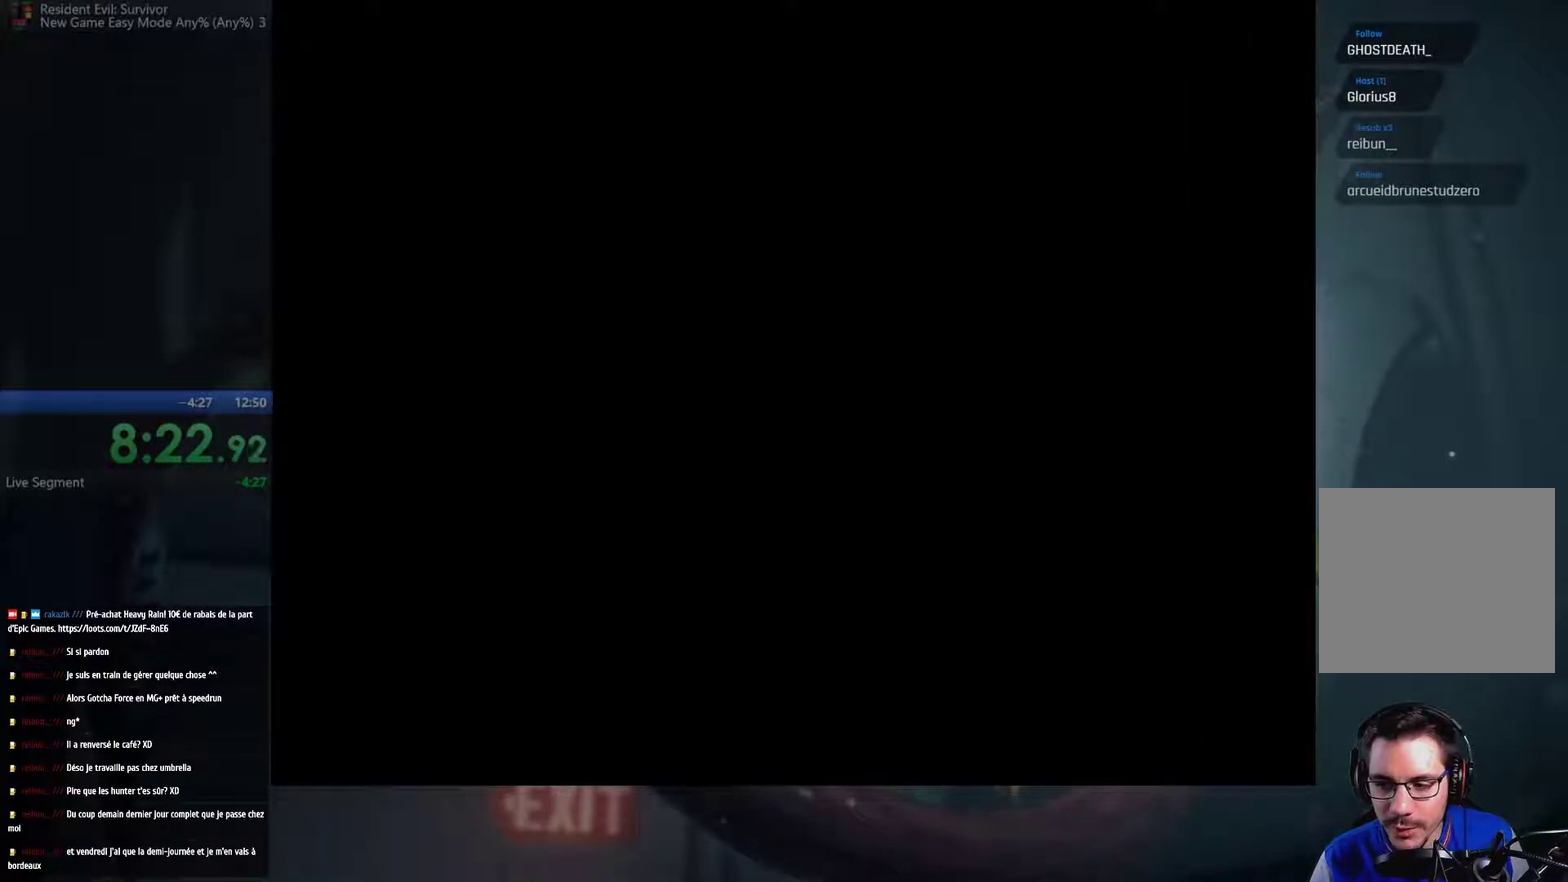
{"buttons": [], "left_stick": "center", "right_stick": "center", "events": []}
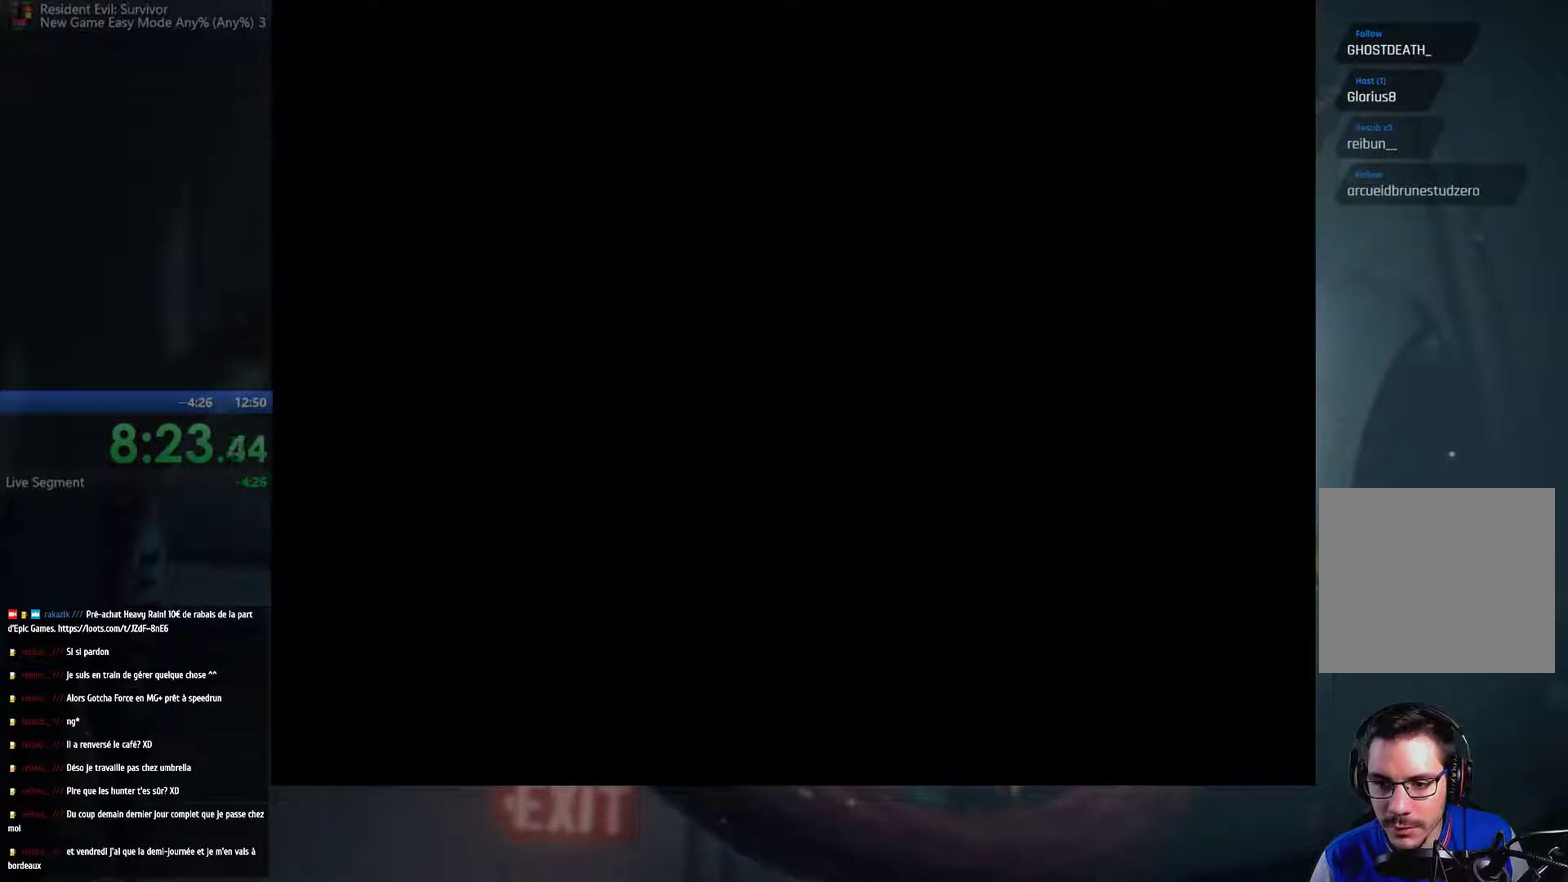
{"buttons": [], "left_stick": "center", "right_stick": "center", "events": []}
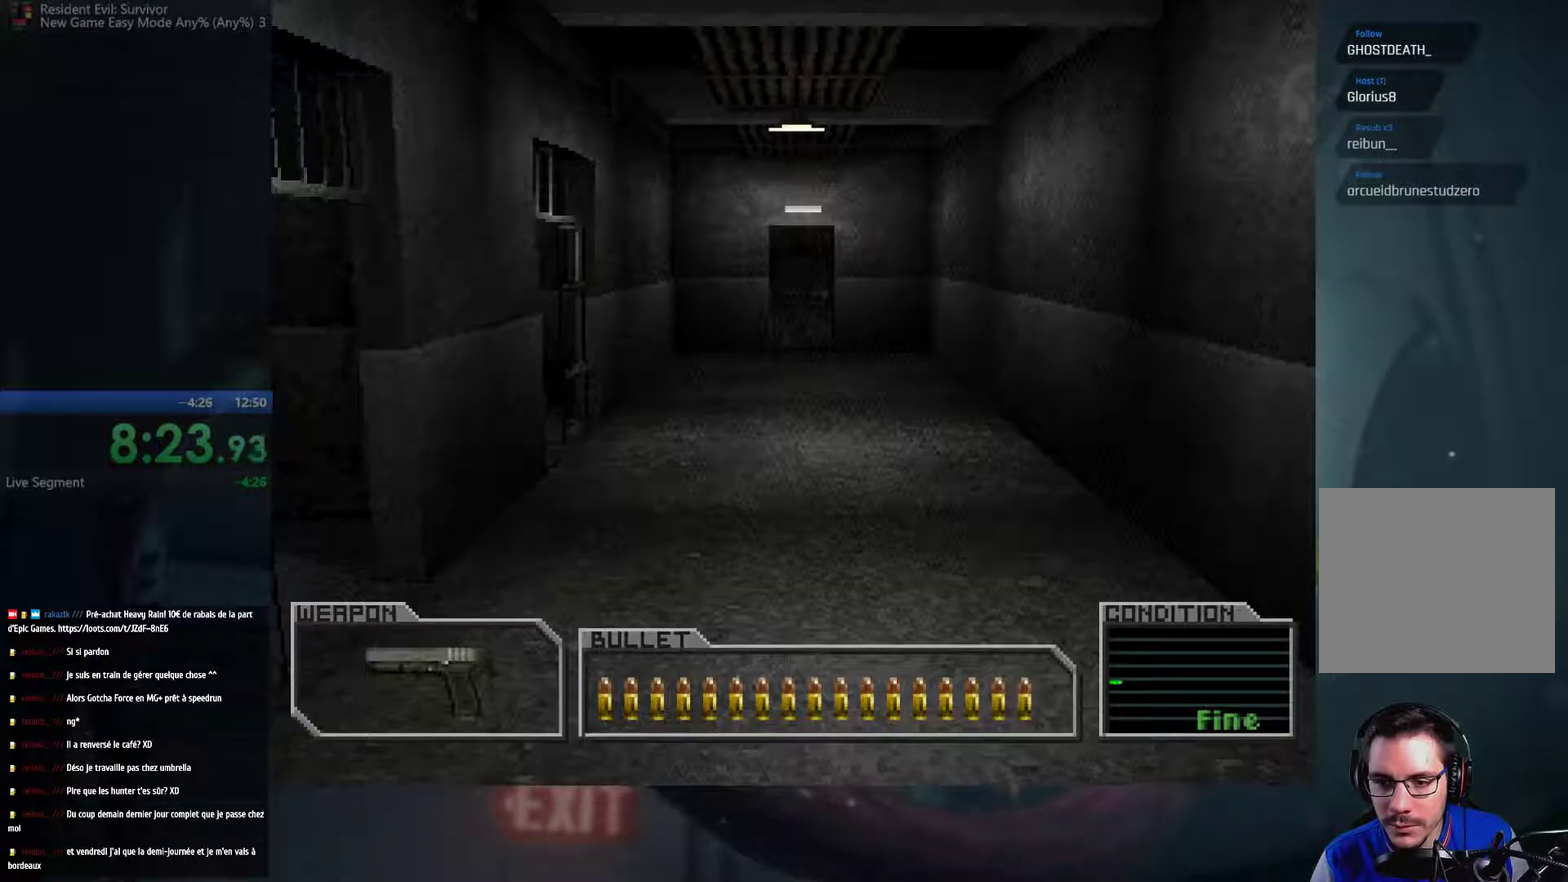
{"buttons": [], "left_stick": "up", "right_stick": "center", "events": [[83, "left_stick", "up"]]}
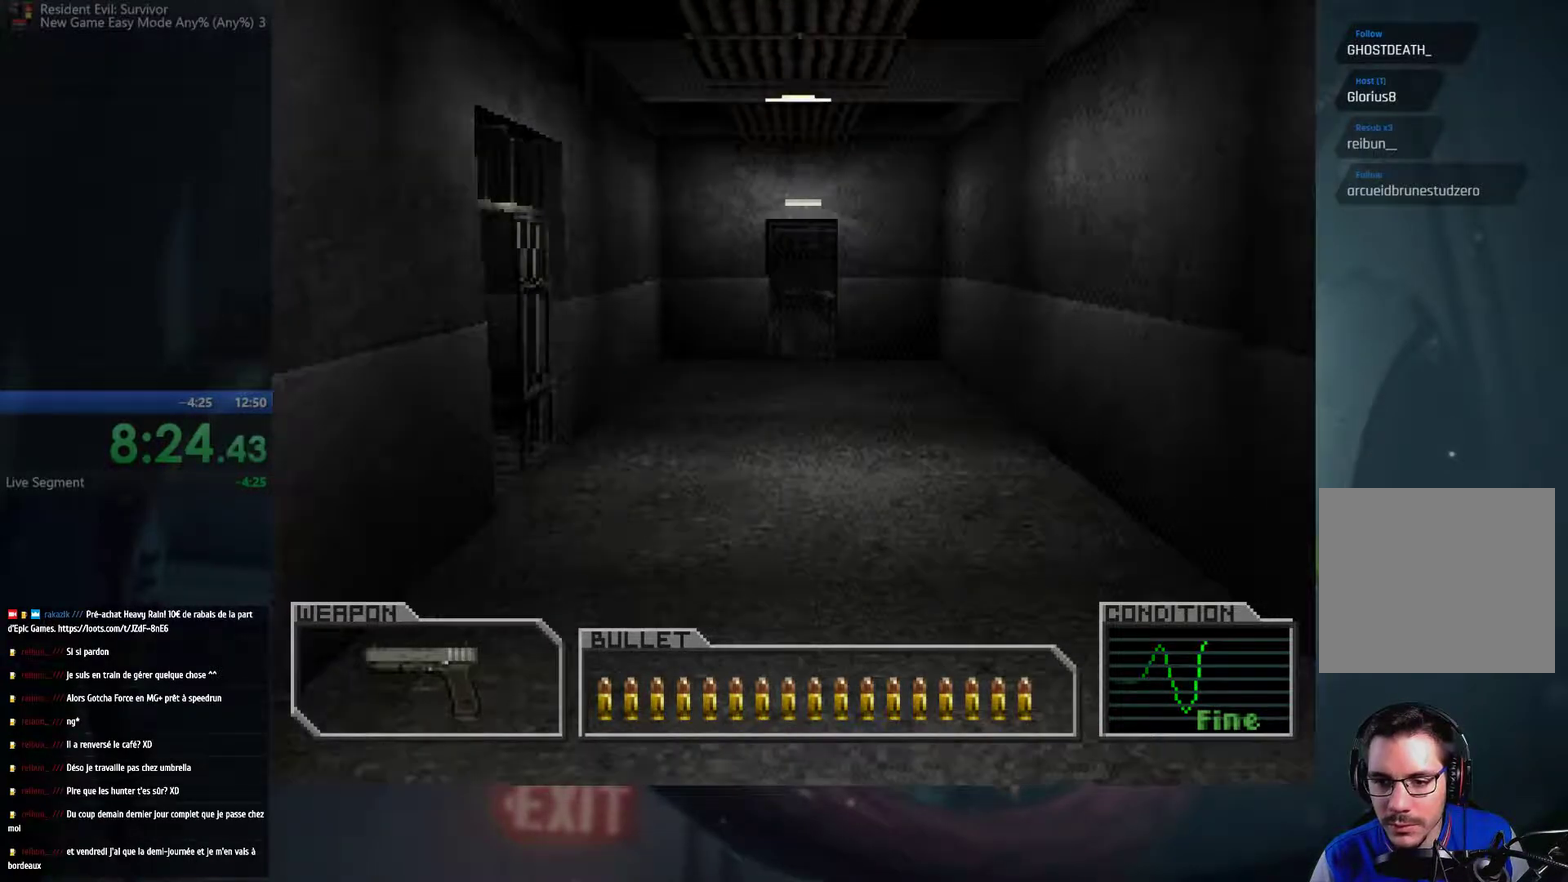
{"buttons": [], "left_stick": "up", "right_stick": "center", "events": []}
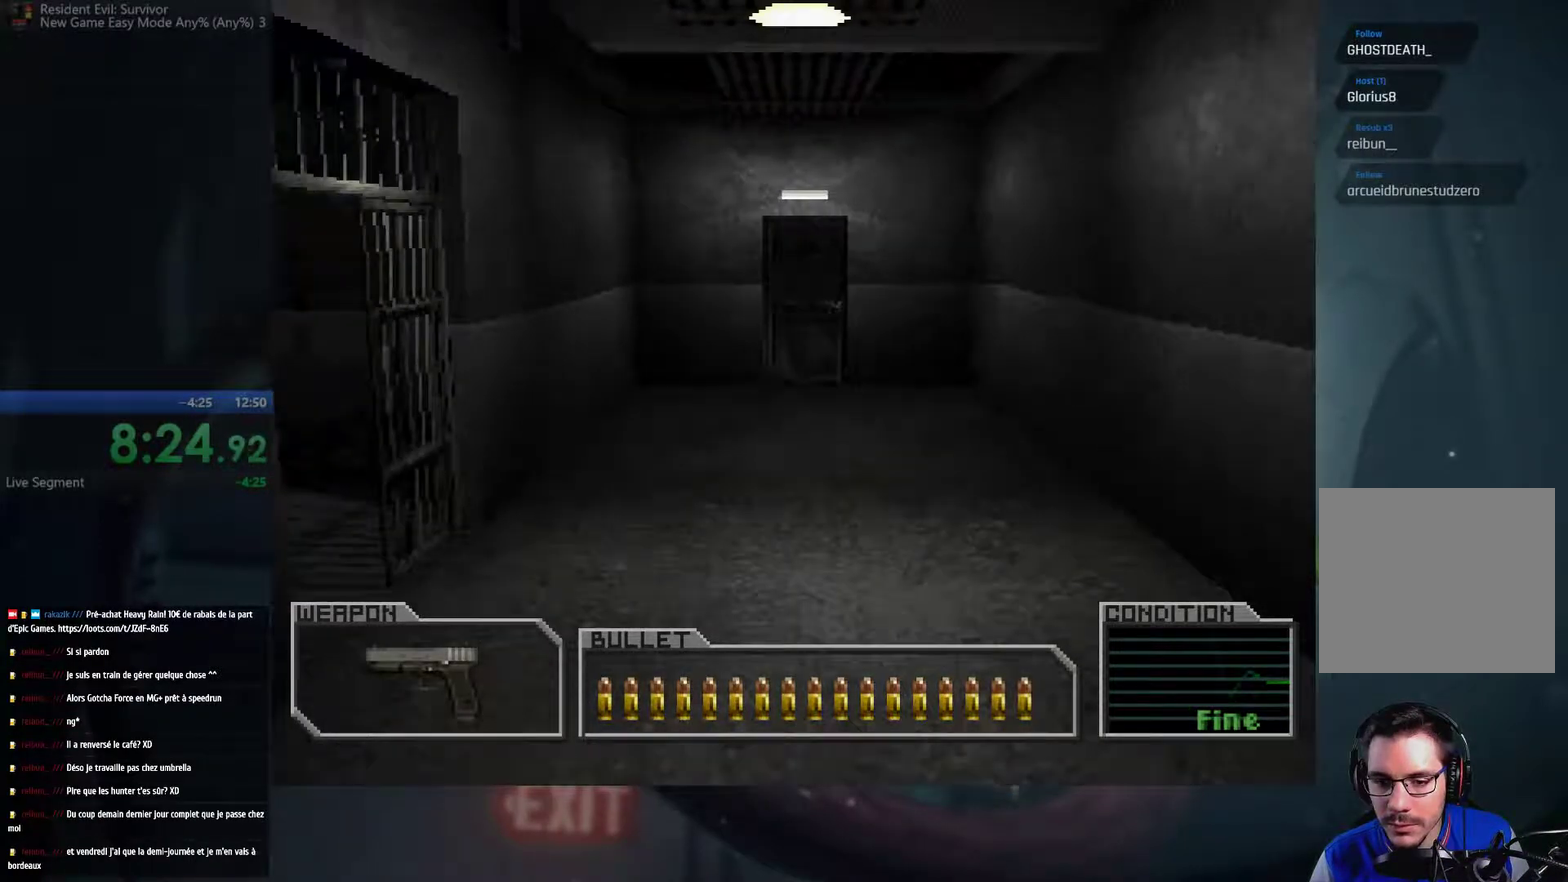
{"buttons": [], "left_stick": "up", "right_stick": "center", "events": []}
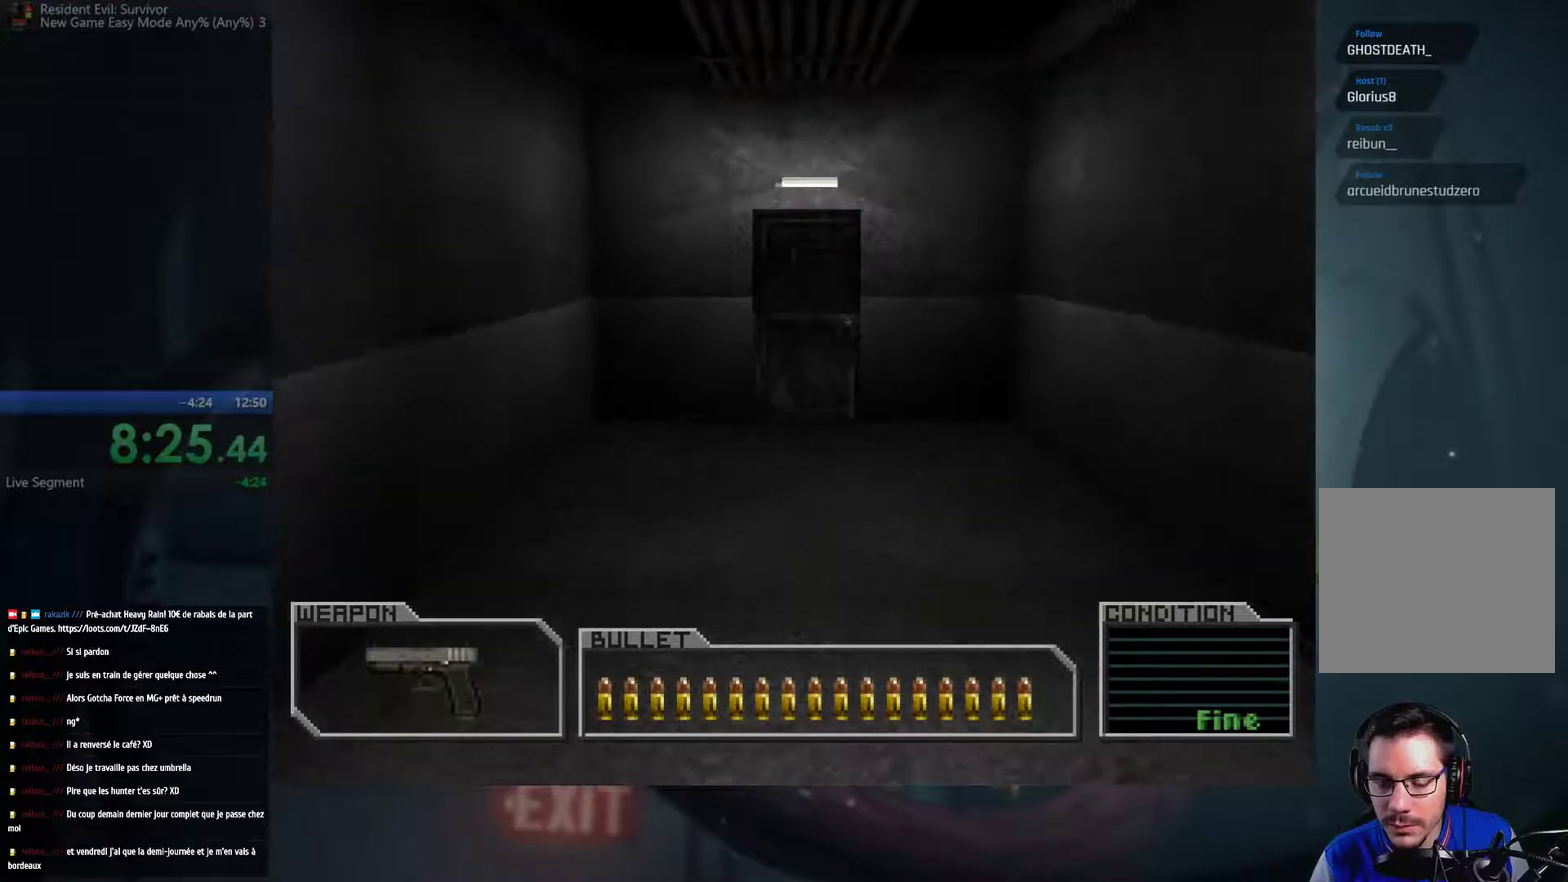
{"buttons": [], "left_stick": "up", "right_stick": "center", "events": []}
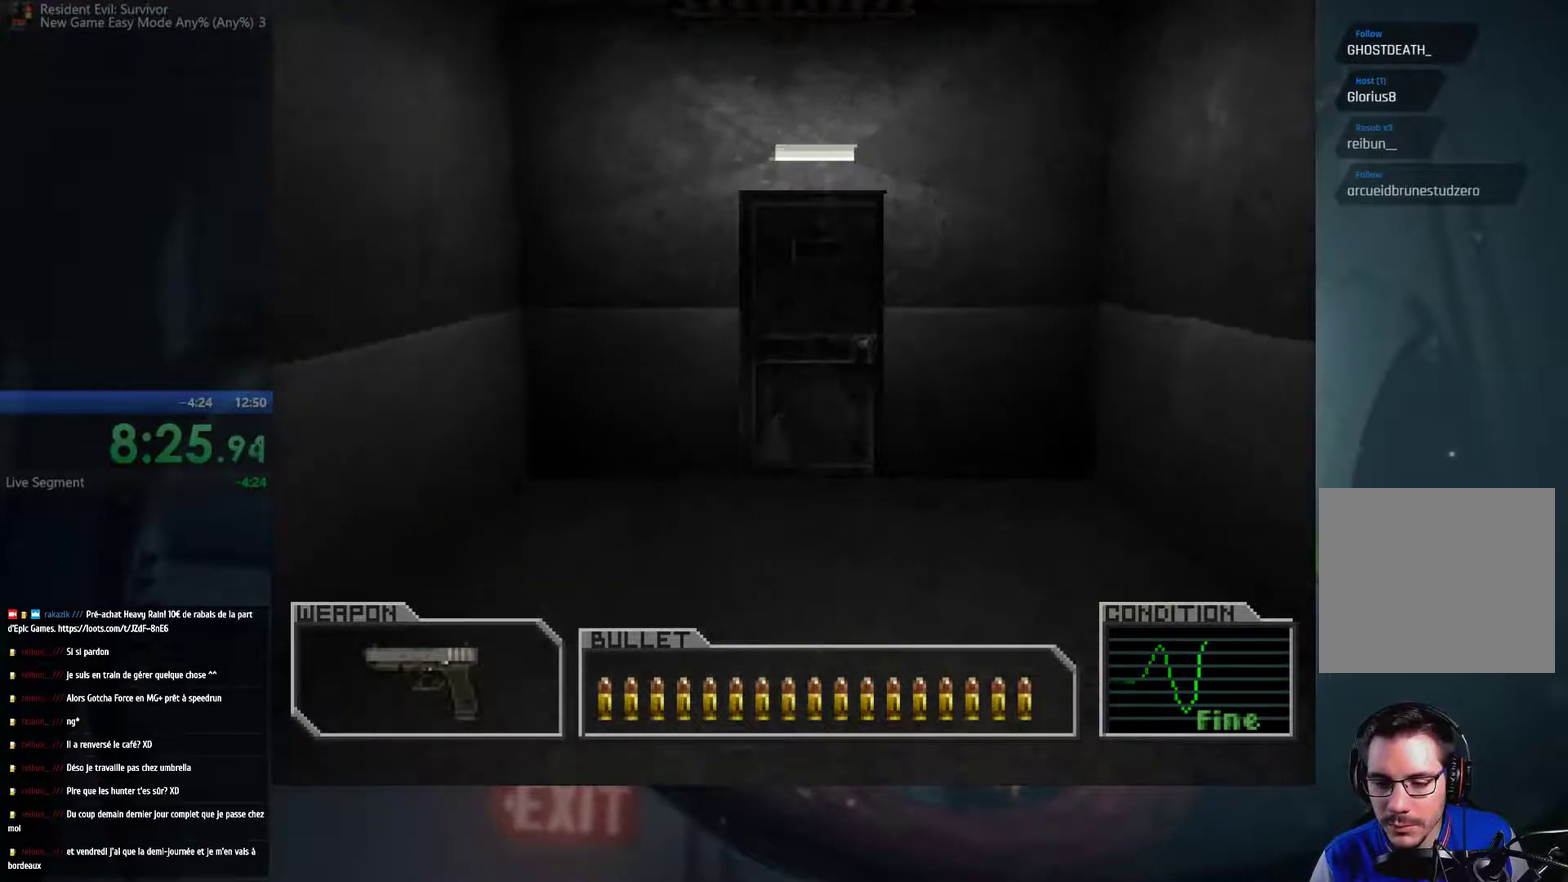
{"buttons": [], "left_stick": "up", "right_stick": "center", "events": []}
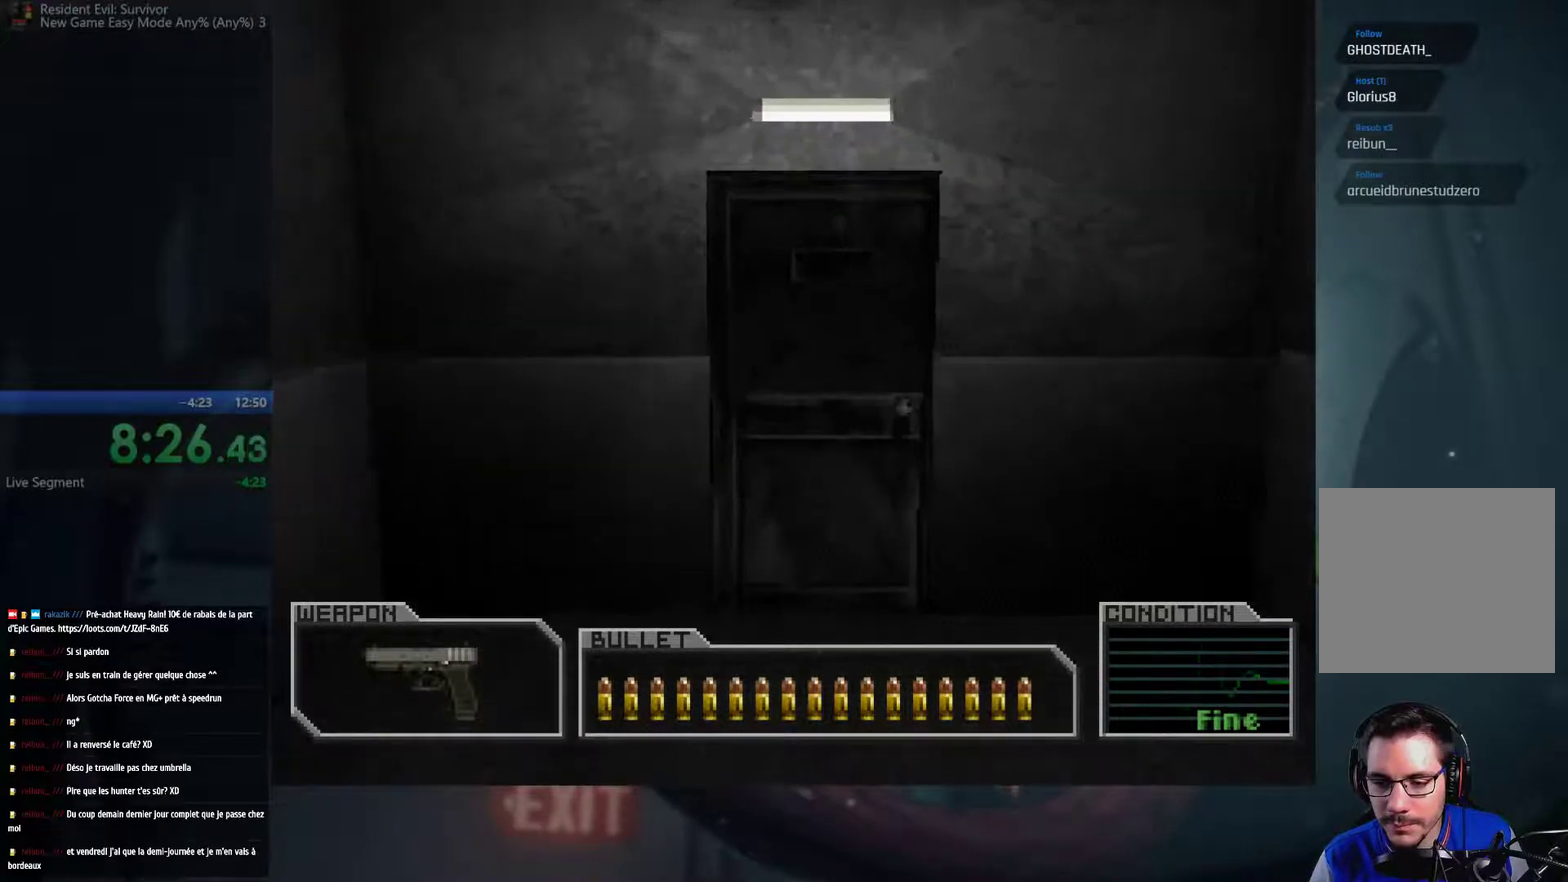
{"buttons": [], "left_stick": "up", "right_stick": "center", "events": []}
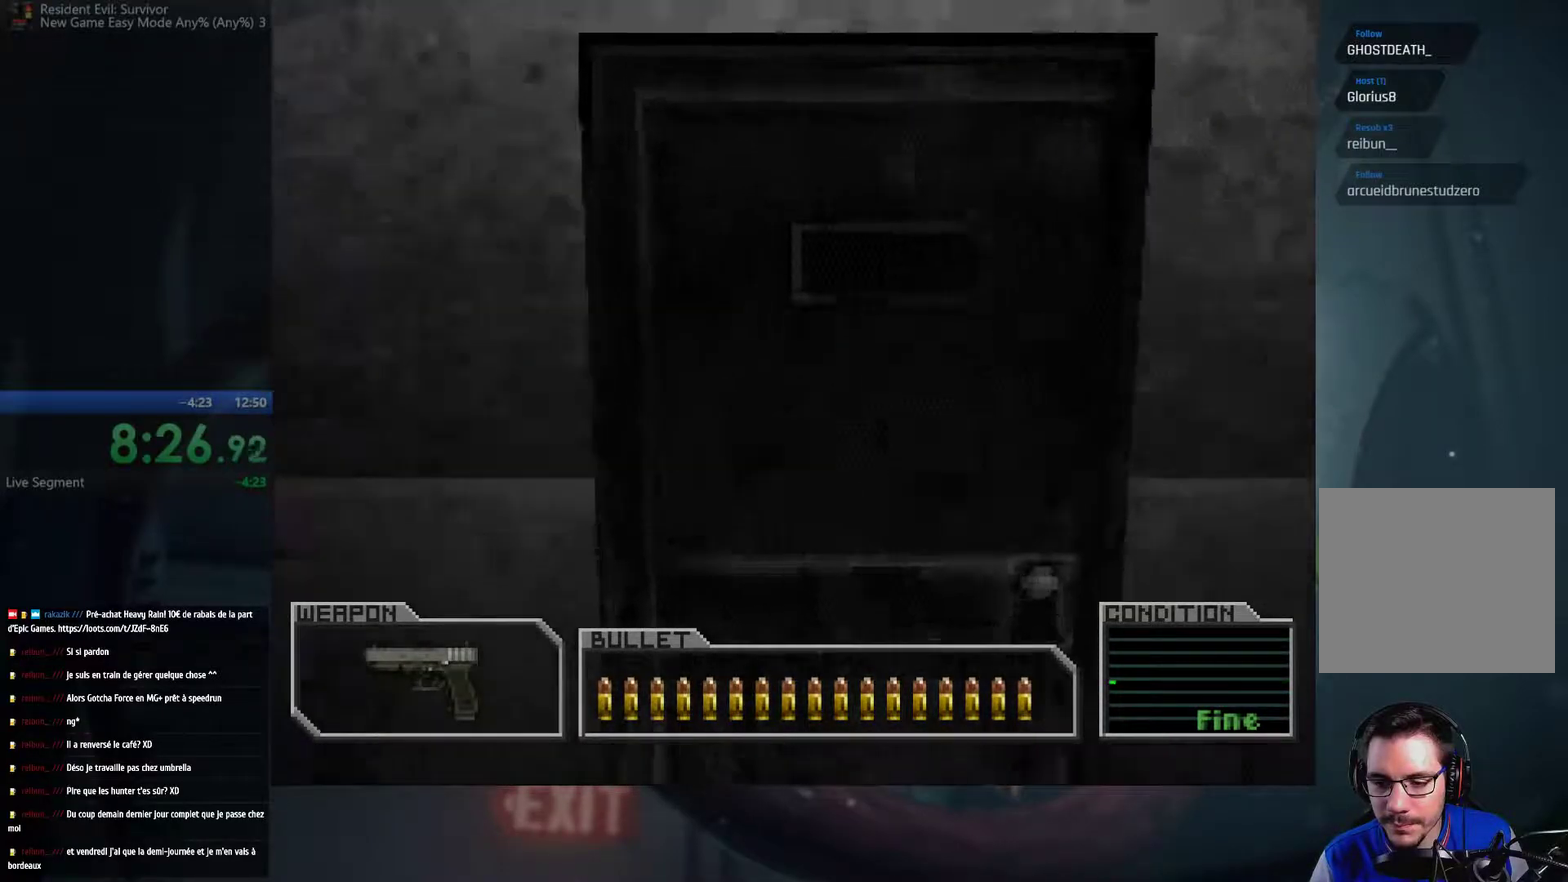
{"buttons": [], "left_stick": "center", "right_stick": "center", "events": [[233, "A", "down"], [267, "left_stick", "up-right"], [400, "A", "up"], [467, "left_stick", "center"]]}